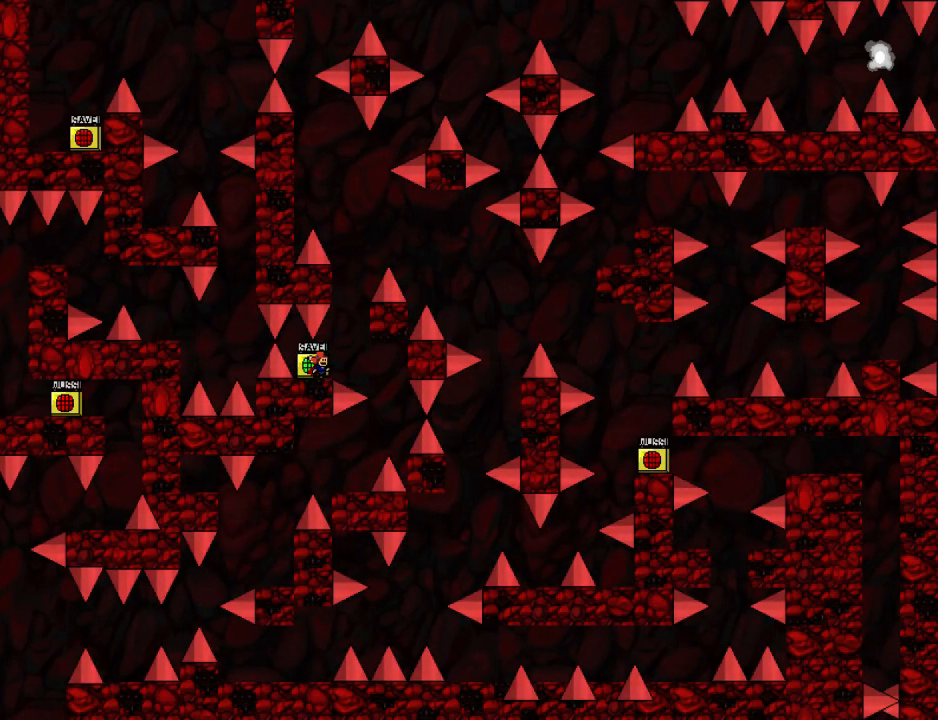
Gameplay with keyboard; each line is a JSON object with the keys held at the frame after it. "events" lists presses ("down") and releases ("up") of "down", "left", "r", "right", "shift_l", "shift_r", "up" and "z" between this image and that frame as [ms after this image, input, new state], when the widget could be followed in between. No other keys are recorded. Mouse input is not recorded.
{"keys": ["shift_l"], "events": [[120, "z", "up"], [260, "right", "down"], [260, "shift_l", "down"], [380, "down", "up"], [480, "right", "up"]]}
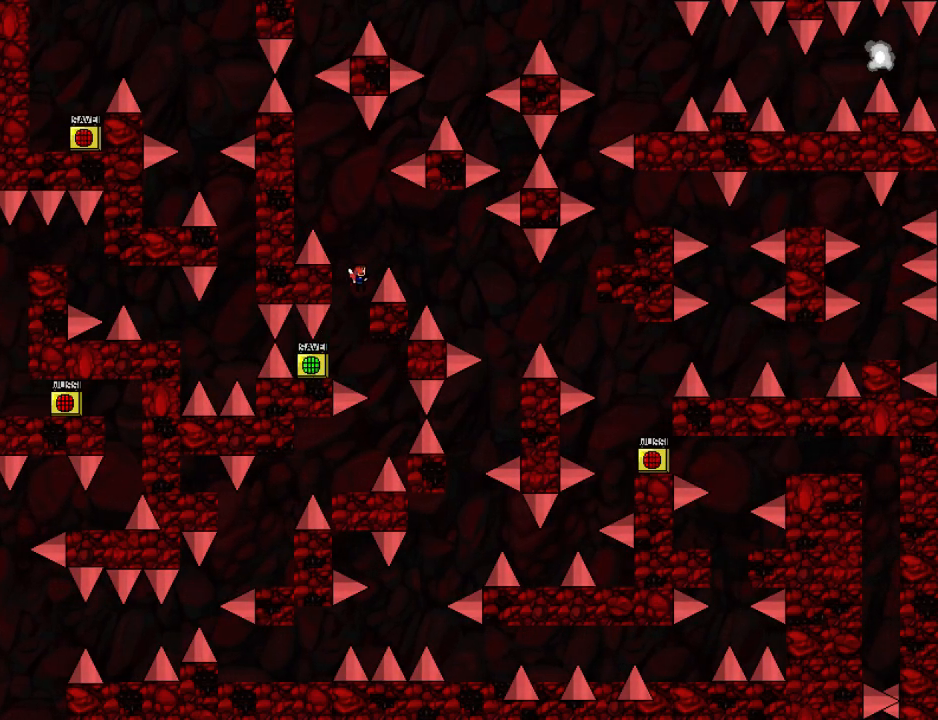
{"keys": [], "events": [[140, "shift_l", "up"], [460, "shift_l", "down"], [480, "shift_l", "up"]]}
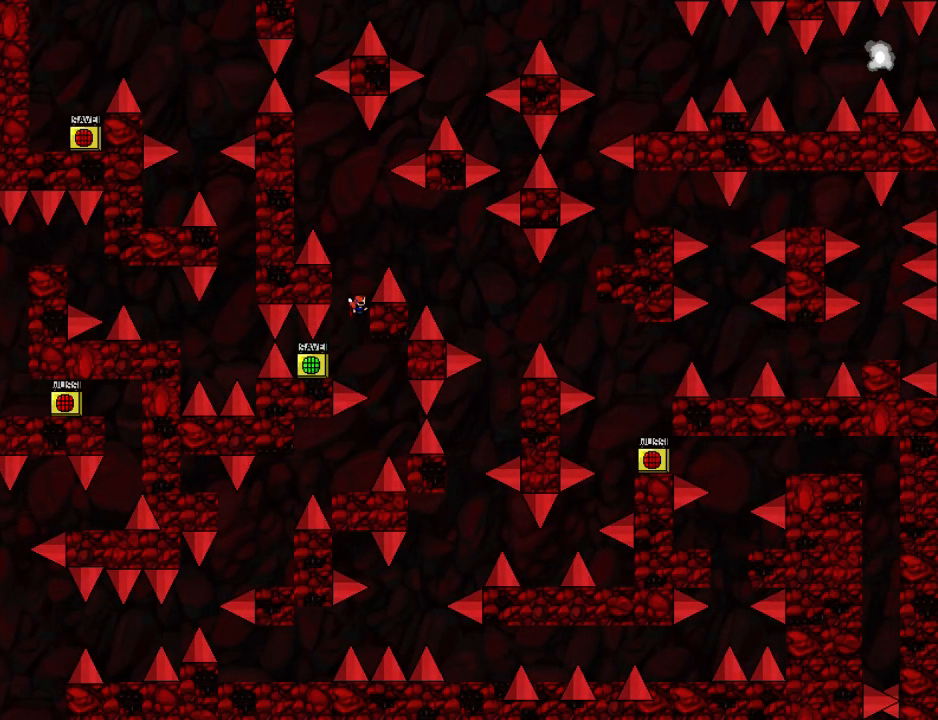
{"keys": [], "events": [[200, "left", "down"], [440, "left", "up"]]}
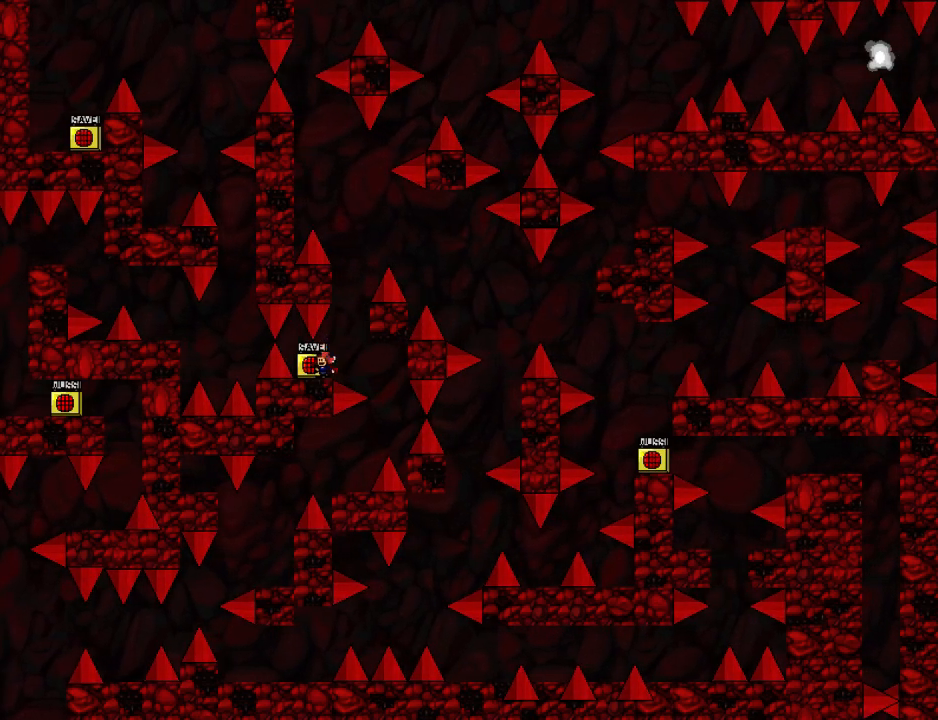
{"keys": [], "events": [[40, "shift_l", "down"], [60, "shift_l", "up"], [100, "right", "down"], [200, "right", "up"], [300, "left", "down"], [440, "left", "up"]]}
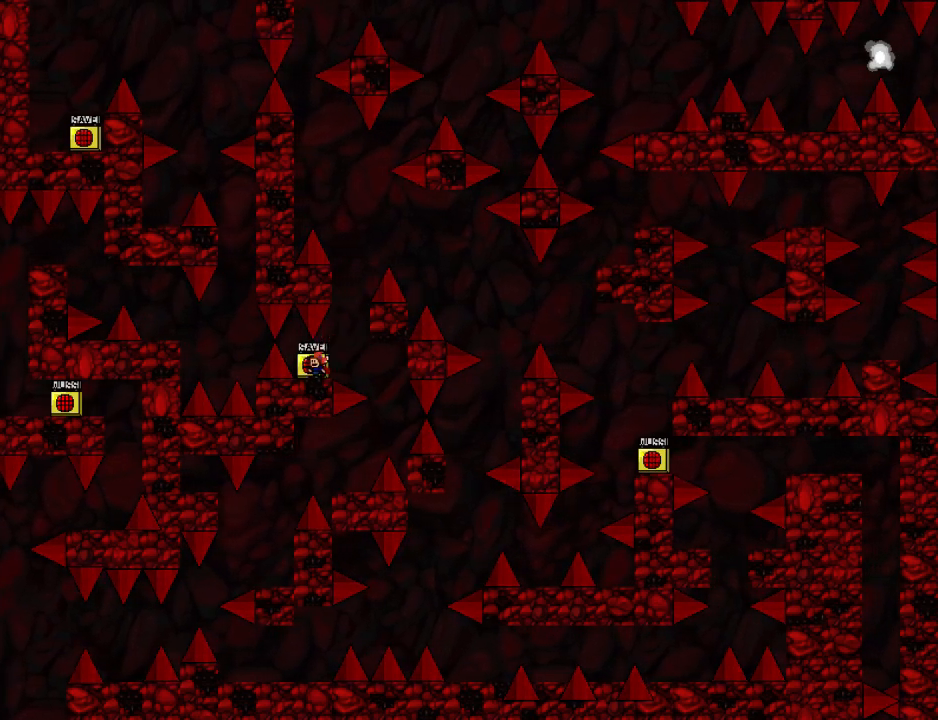
{"keys": ["right", "shift_l"], "events": [[60, "right", "down"], [80, "shift_l", "down"], [300, "right", "up"], [400, "shift_l", "up"], [440, "right", "down"], [440, "shift_l", "down"]]}
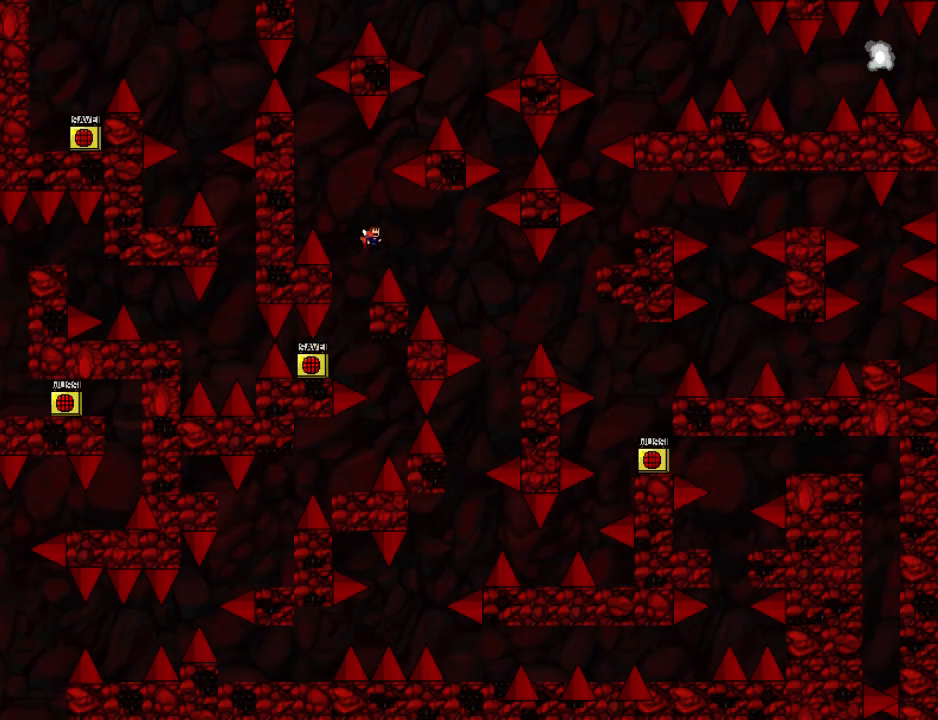
{"keys": ["right", "shift_l"], "events": []}
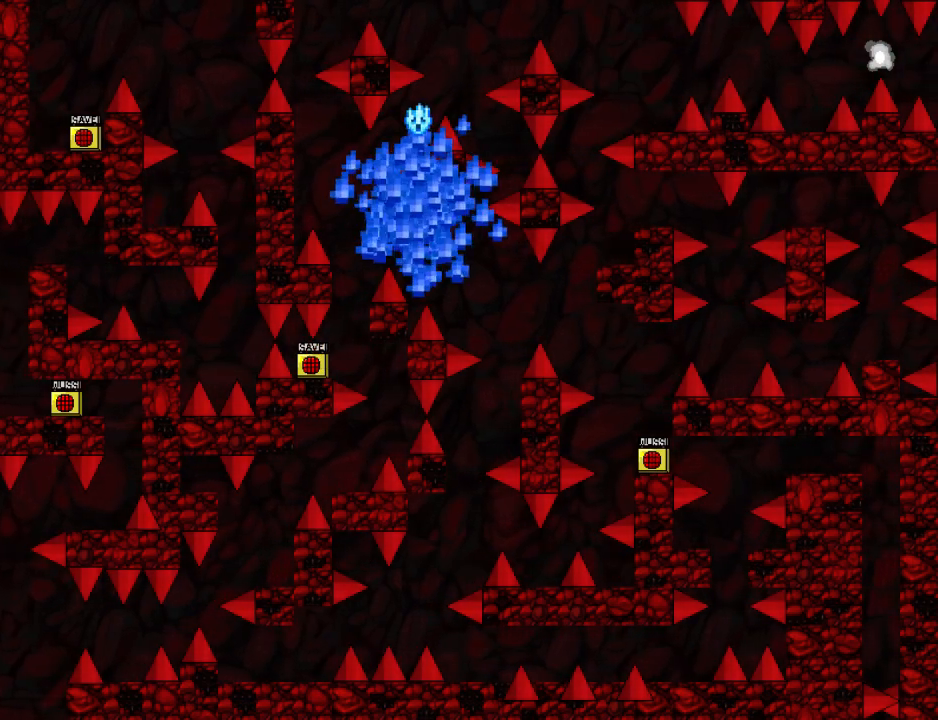
{"keys": [], "events": [[140, "right", "up"], [140, "shift_l", "up"], [180, "r", "down"], [280, "r", "up"]]}
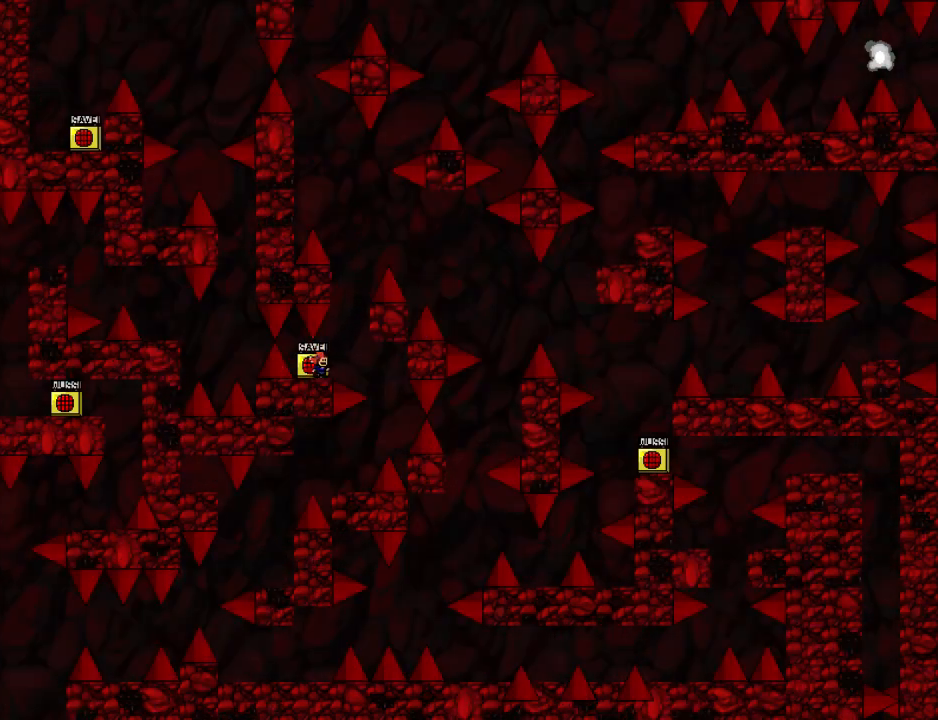
{"keys": ["right"], "events": [[40, "right", "down"], [40, "shift_l", "down"], [260, "right", "up"], [420, "shift_l", "up"], [480, "right", "down"]]}
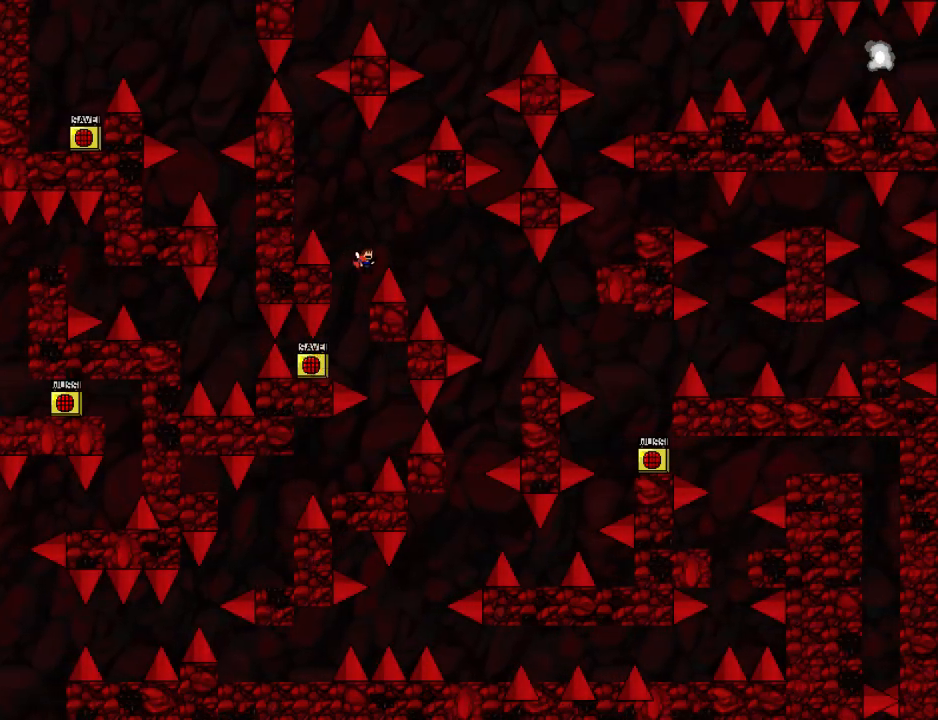
{"keys": ["right"], "events": [[20, "shift_l", "down"], [300, "shift_l", "up"]]}
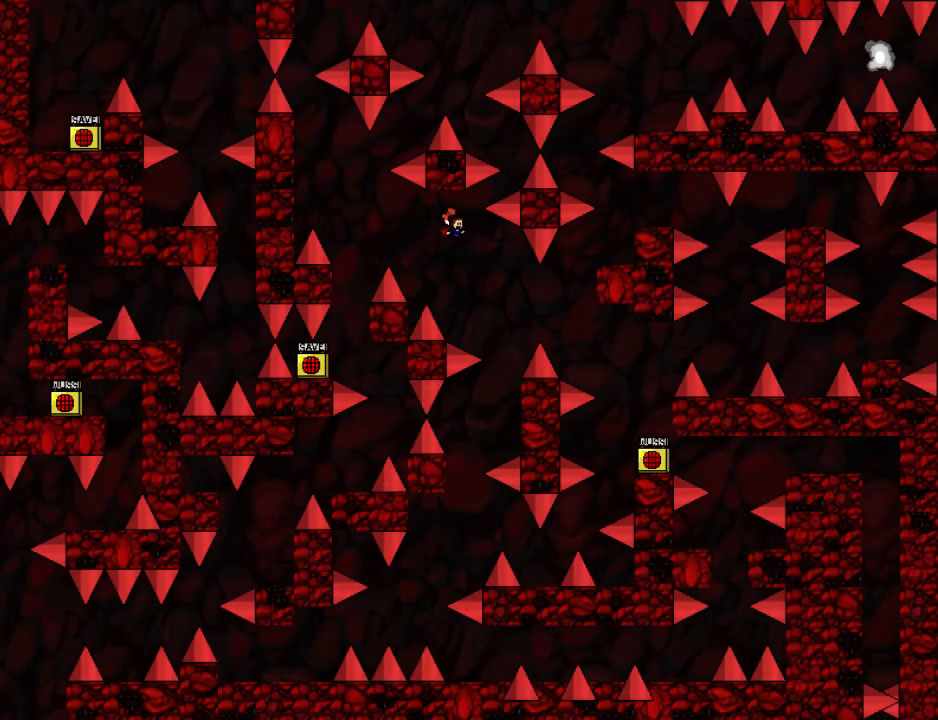
{"keys": ["left"], "events": [[220, "right", "up"], [340, "left", "down"]]}
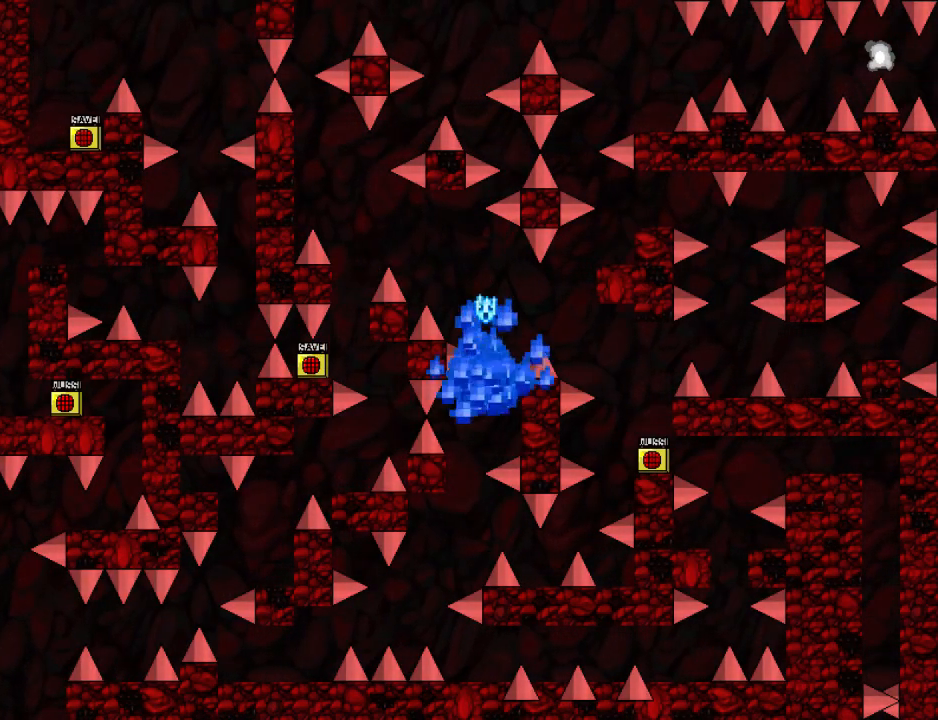
{"keys": ["right", "shift_l"], "events": [[60, "left", "up"], [120, "r", "down"], [200, "r", "up"], [320, "right", "down"], [320, "shift_l", "down"]]}
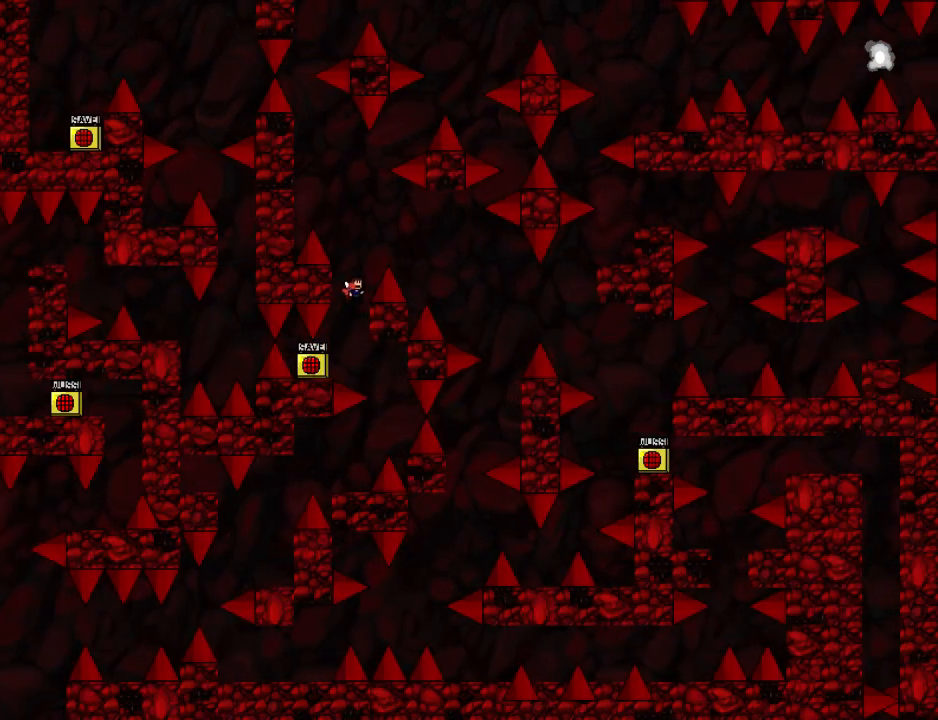
{"keys": ["right"], "events": [[60, "right", "up"], [100, "shift_l", "up"], [140, "right", "down"], [140, "shift_l", "down"], [380, "shift_l", "up"]]}
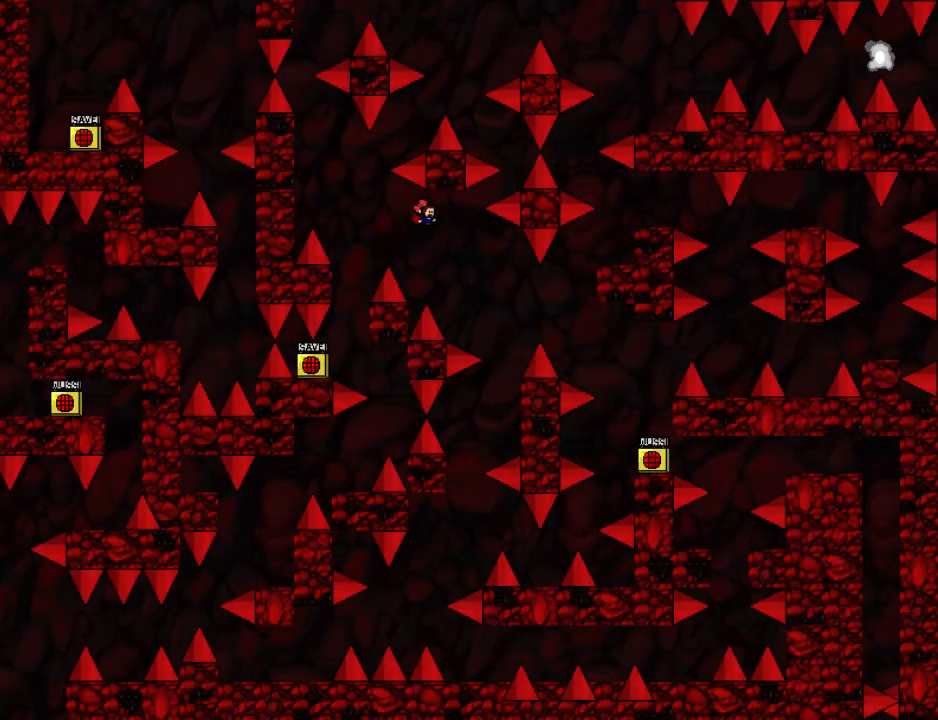
{"keys": ["left"], "events": [[400, "right", "up"], [460, "left", "down"]]}
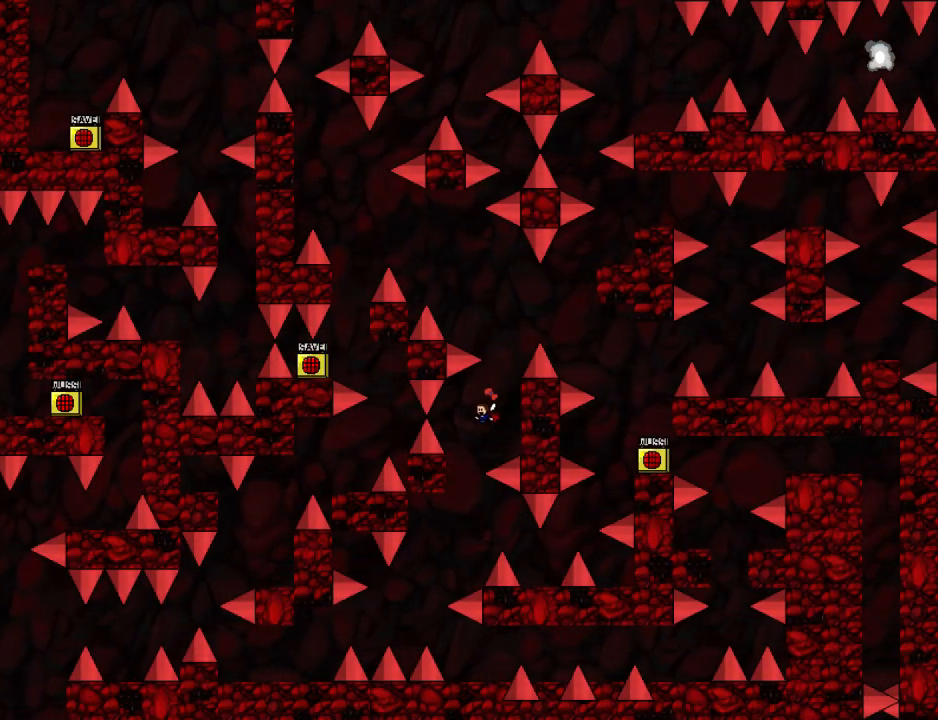
{"keys": ["right"], "events": [[360, "left", "up"], [400, "right", "down"]]}
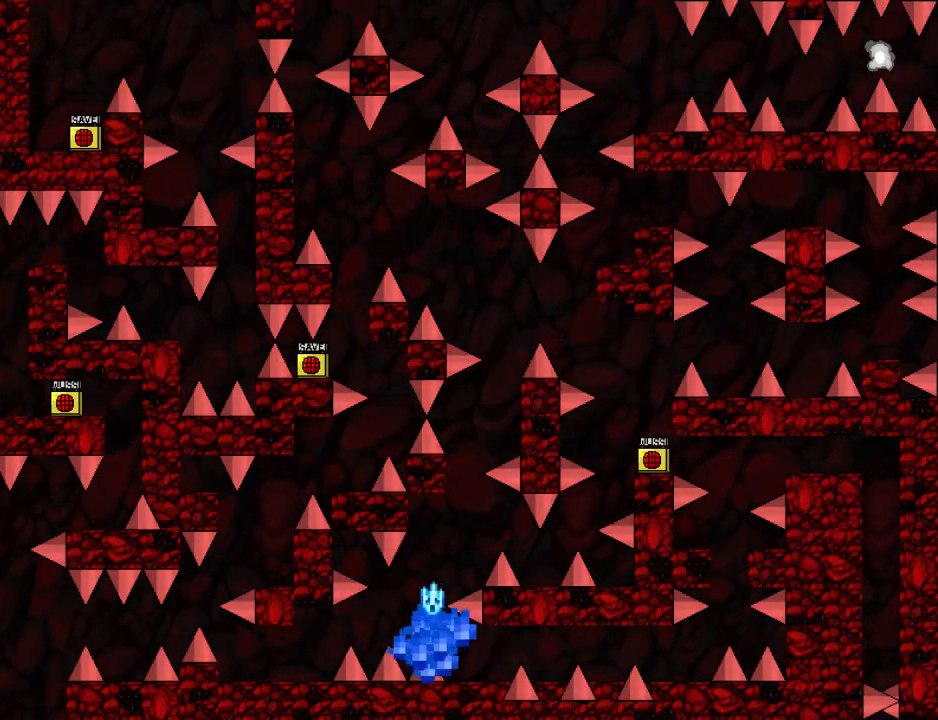
{"keys": ["right", "shift_l"], "events": [[60, "right", "up"], [240, "r", "down"], [300, "r", "up"], [380, "right", "down"], [380, "shift_l", "down"]]}
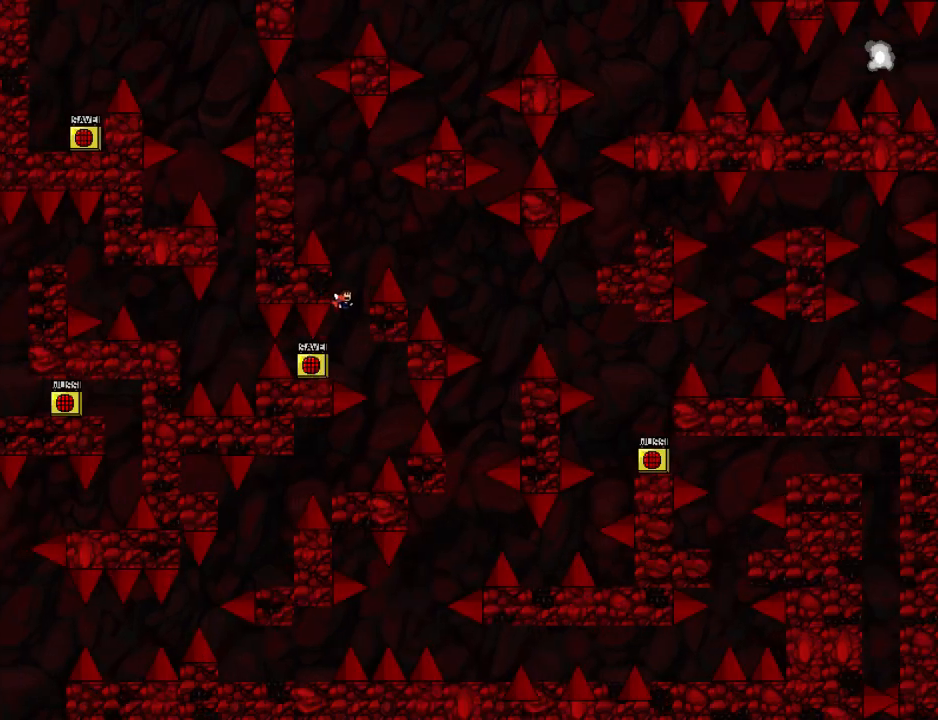
{"keys": ["right"], "events": [[100, "right", "up"], [160, "shift_l", "up"], [200, "right", "down"], [200, "shift_l", "down"], [440, "shift_l", "up"]]}
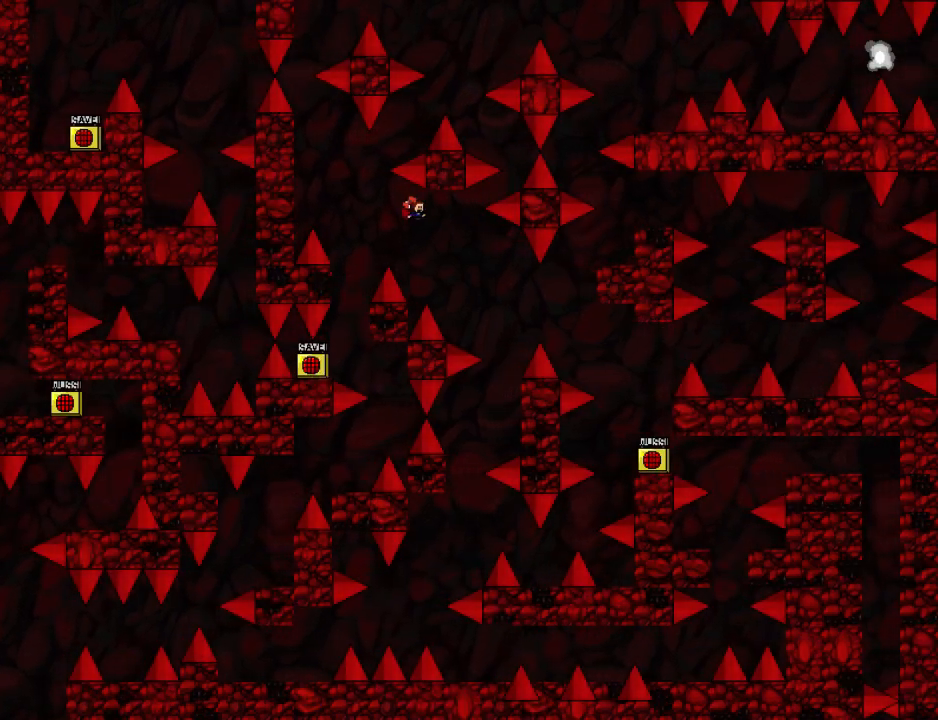
{"keys": ["left"], "events": [[460, "right", "up"], [500, "left", "down"]]}
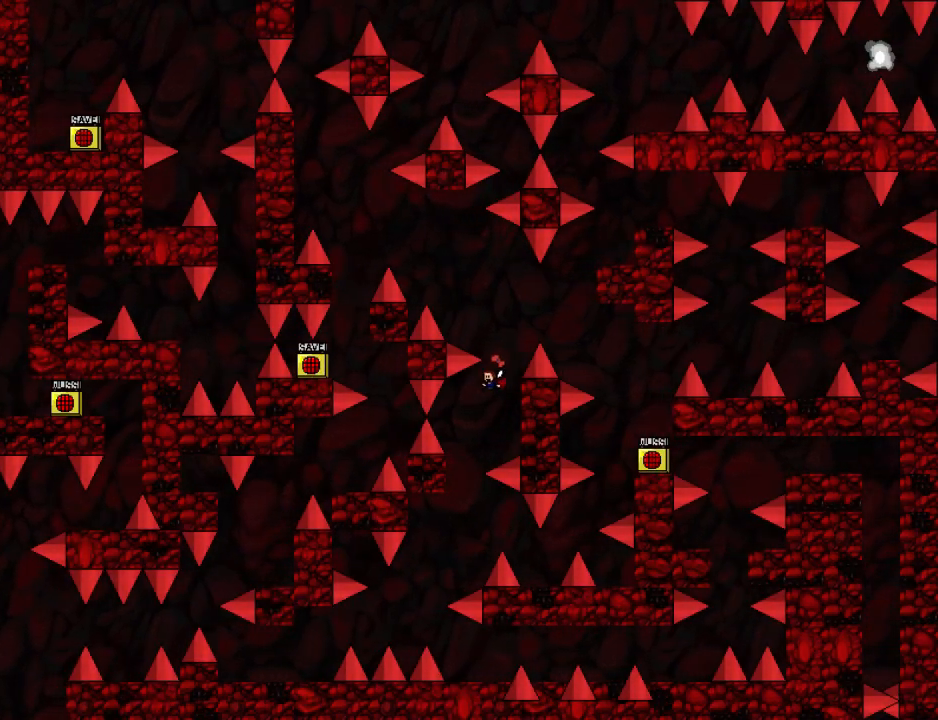
{"keys": ["right"], "events": [[400, "left", "up"], [420, "right", "down"]]}
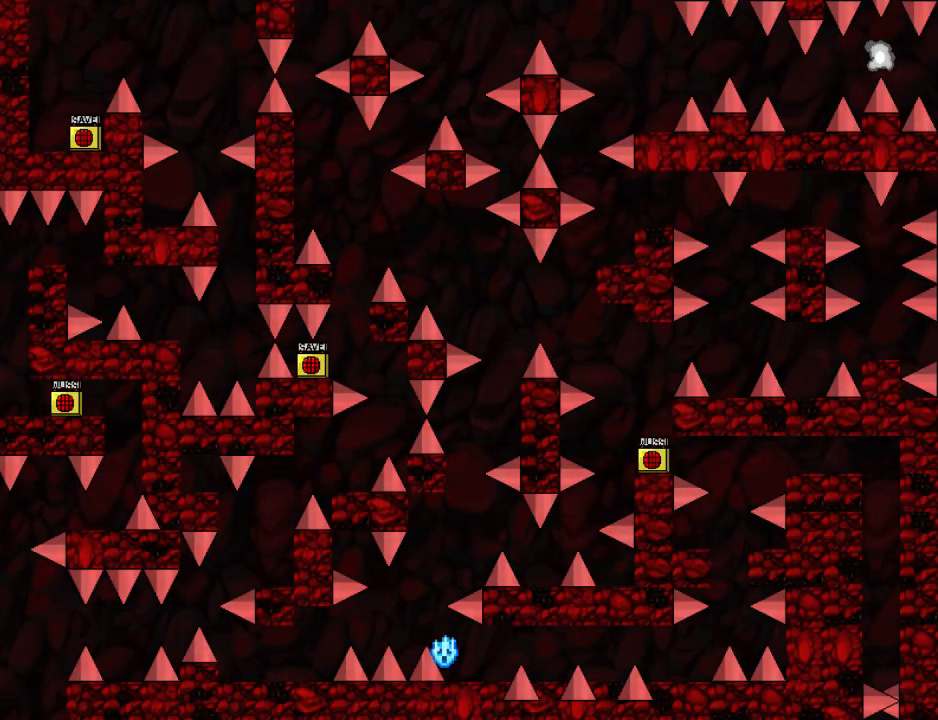
{"keys": ["r"], "events": [[80, "right", "up"], [460, "r", "down"]]}
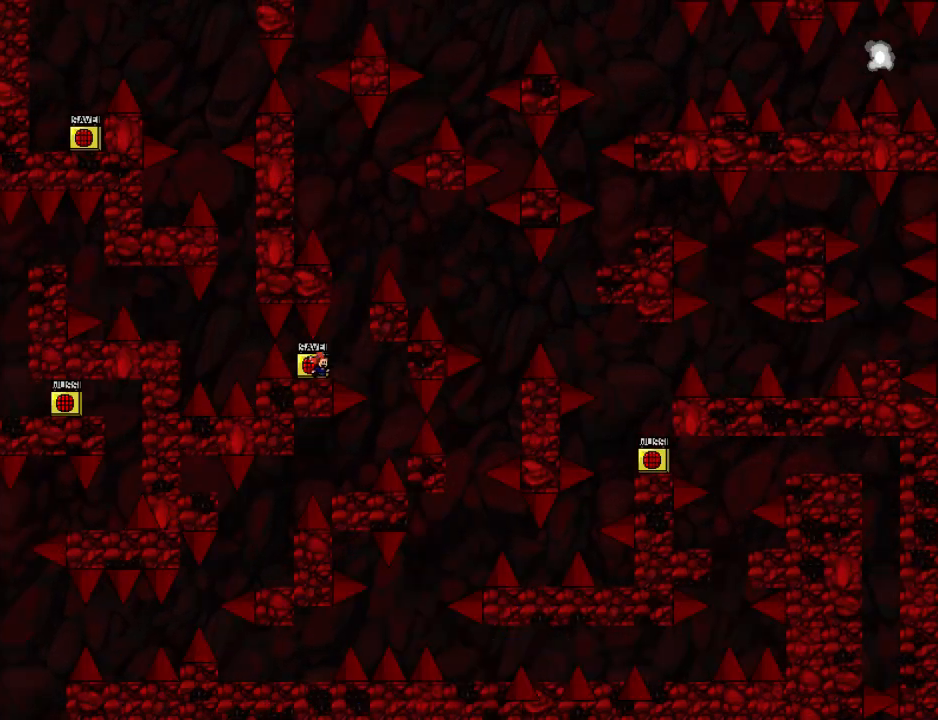
{"keys": [], "events": [[40, "r", "up"], [220, "right", "down"], [220, "shift_l", "down"], [460, "right", "up"], [500, "shift_l", "up"]]}
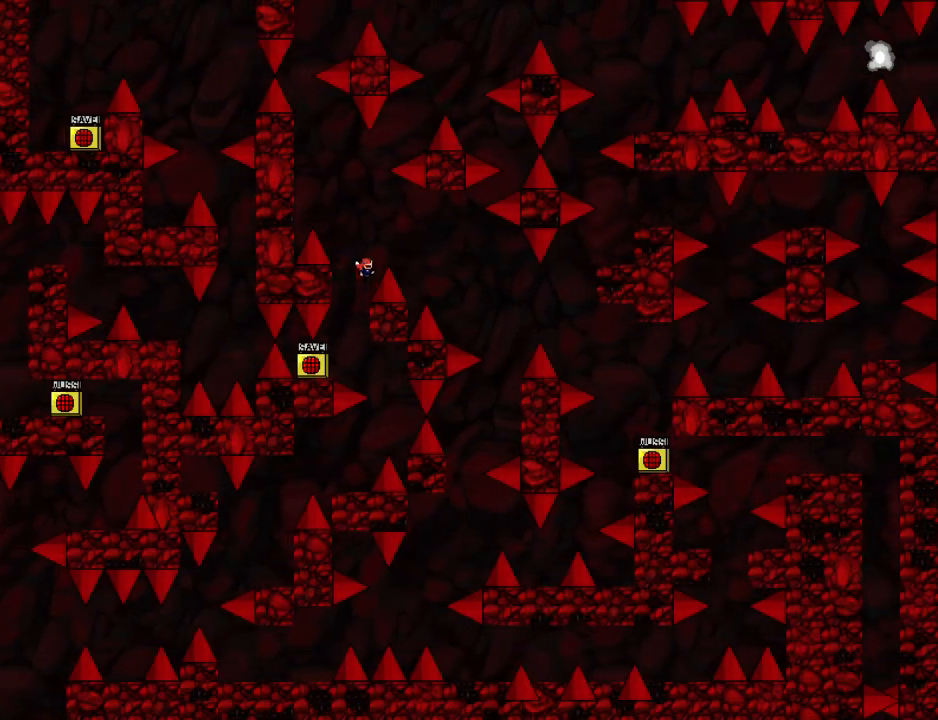
{"keys": ["right"], "events": [[40, "right", "down"], [40, "shift_l", "down"], [200, "shift_l", "up"]]}
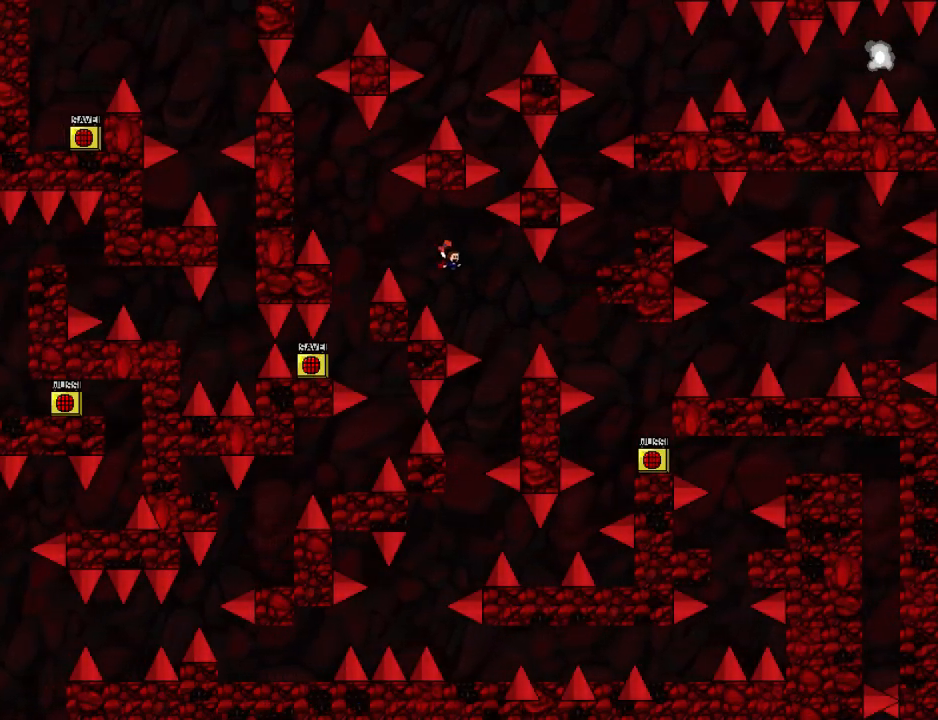
{"keys": ["left"], "events": [[240, "right", "up"], [260, "left", "down"]]}
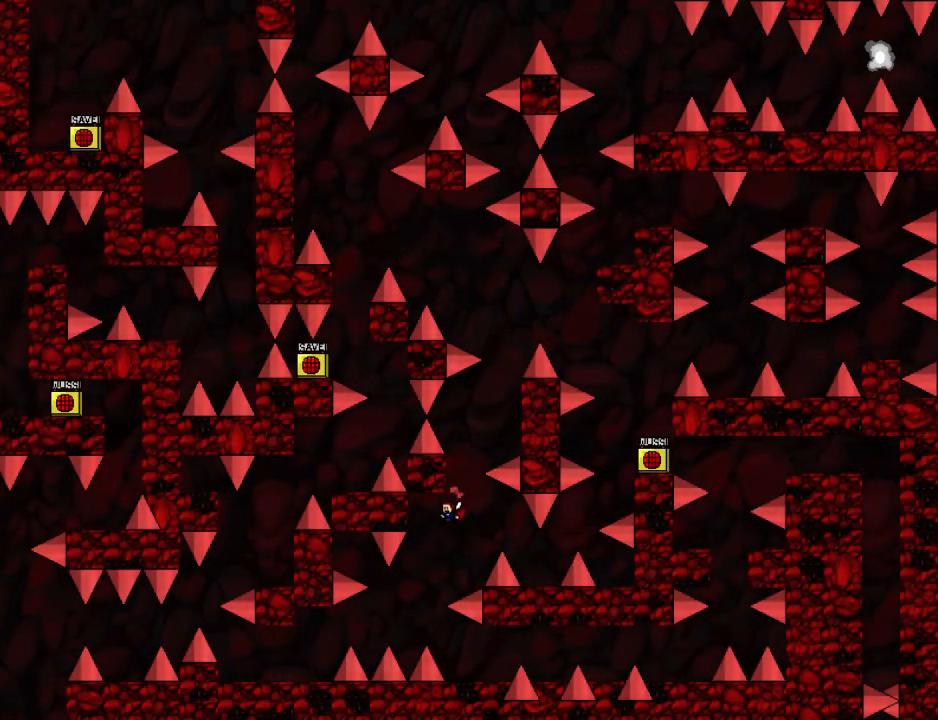
{"keys": [], "events": [[160, "left", "up"], [180, "right", "down"], [400, "right", "up"]]}
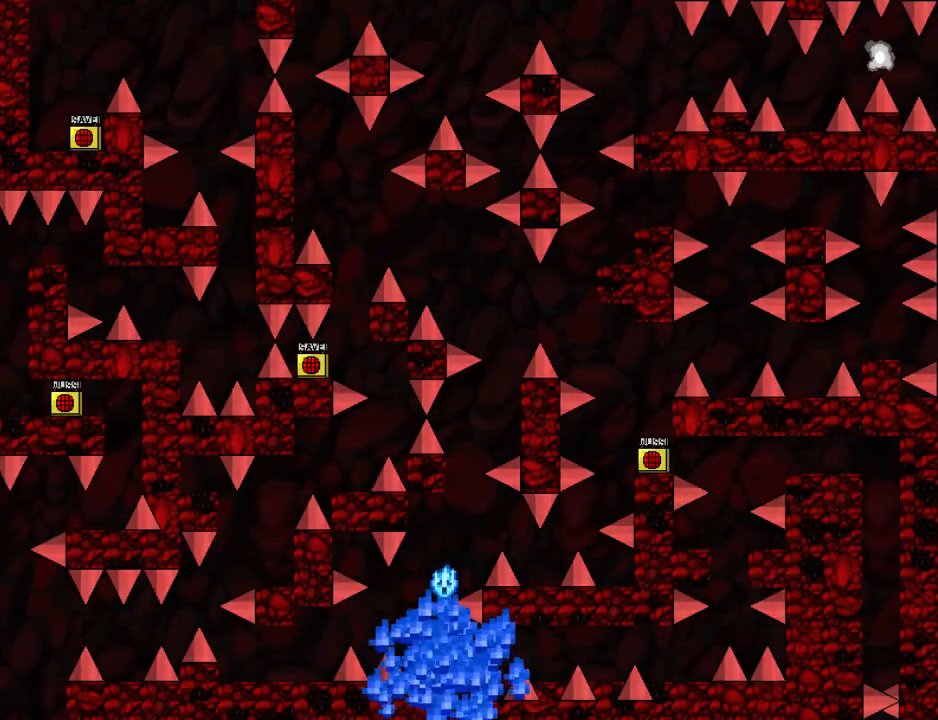
{"keys": [], "events": [[180, "r", "down"], [260, "r", "up"]]}
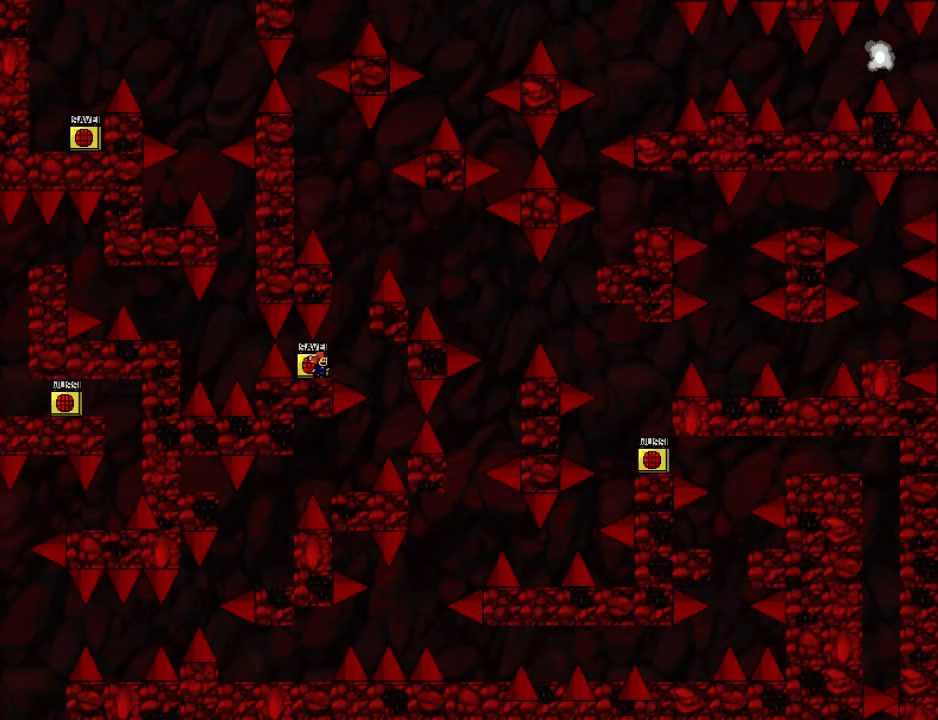
{"keys": ["right", "shift_l"], "events": [[40, "right", "down"], [40, "shift_l", "down"], [260, "right", "up"], [320, "shift_l", "up"], [340, "right", "down"], [360, "shift_l", "down"]]}
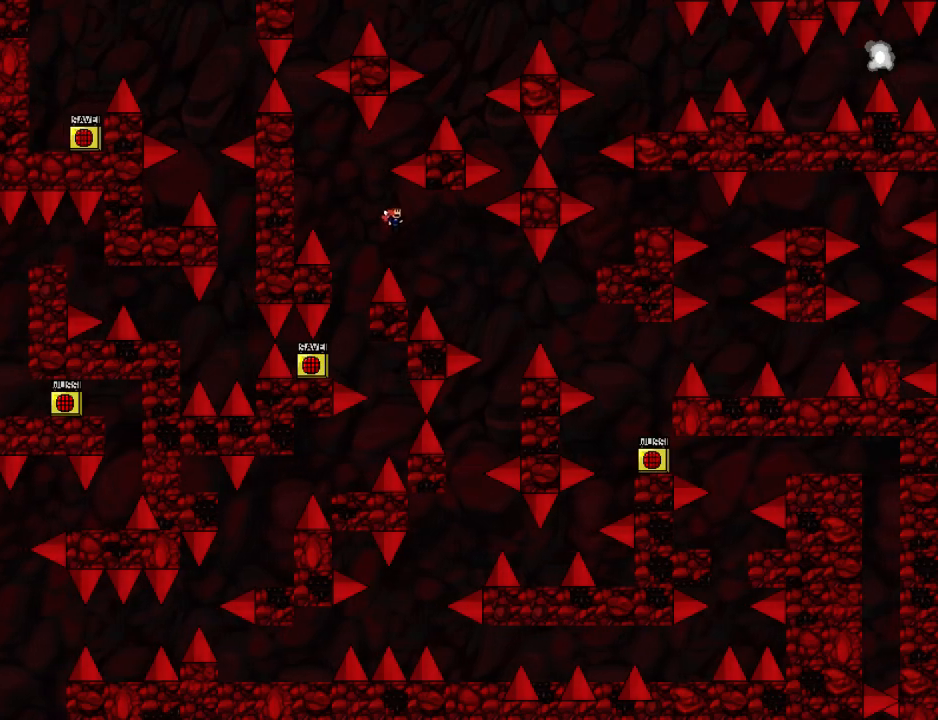
{"keys": ["right"], "events": [[180, "shift_l", "up"]]}
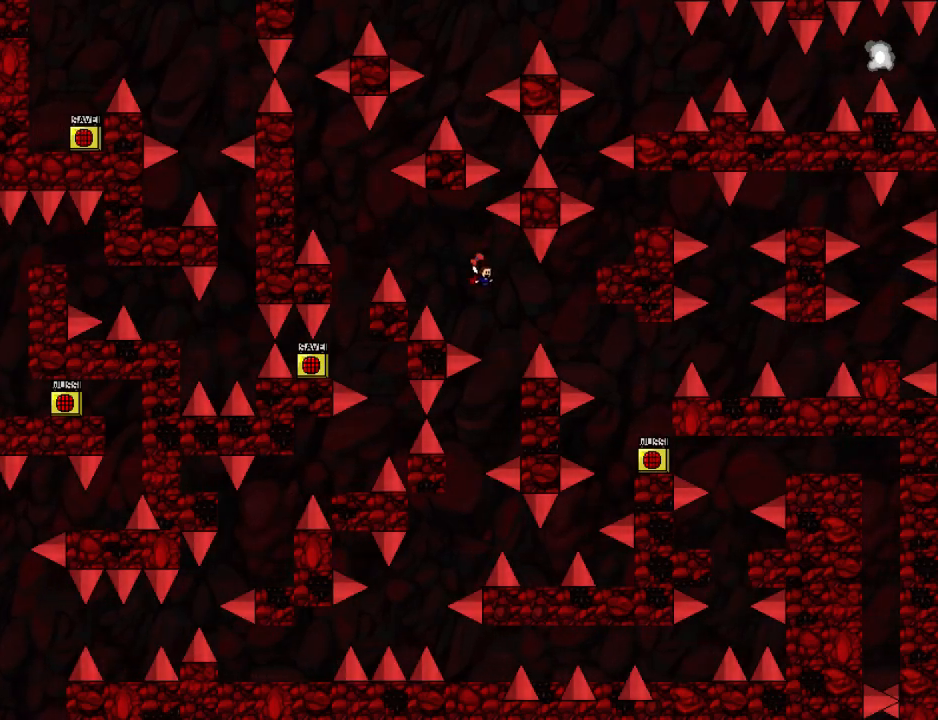
{"keys": ["left"], "events": [[80, "right", "up"], [220, "left", "down"]]}
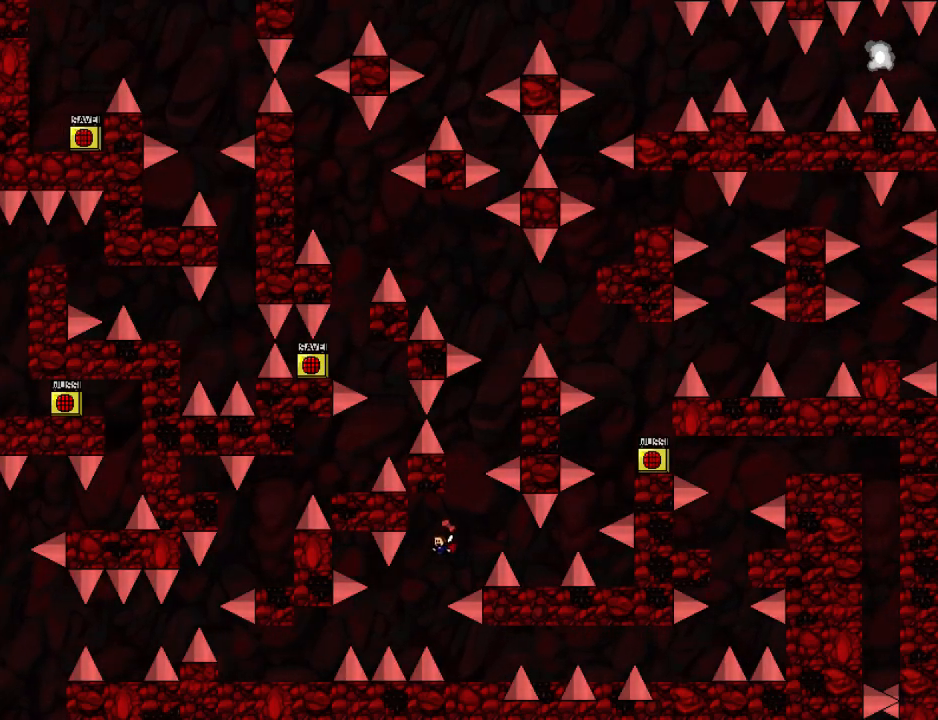
{"keys": ["left", "shift_l"], "events": [[80, "left", "up"], [120, "right", "down"], [300, "right", "up"], [460, "left", "down"], [460, "shift_l", "down"]]}
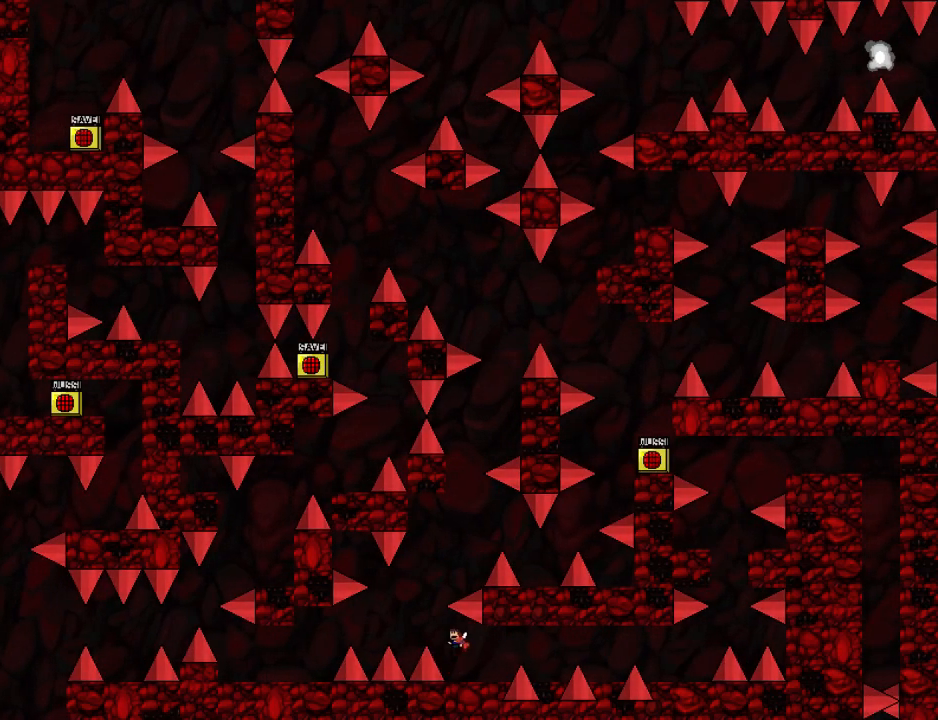
{"keys": [], "events": [[160, "left", "up"], [260, "right", "down"], [280, "shift_l", "up"], [380, "right", "up"]]}